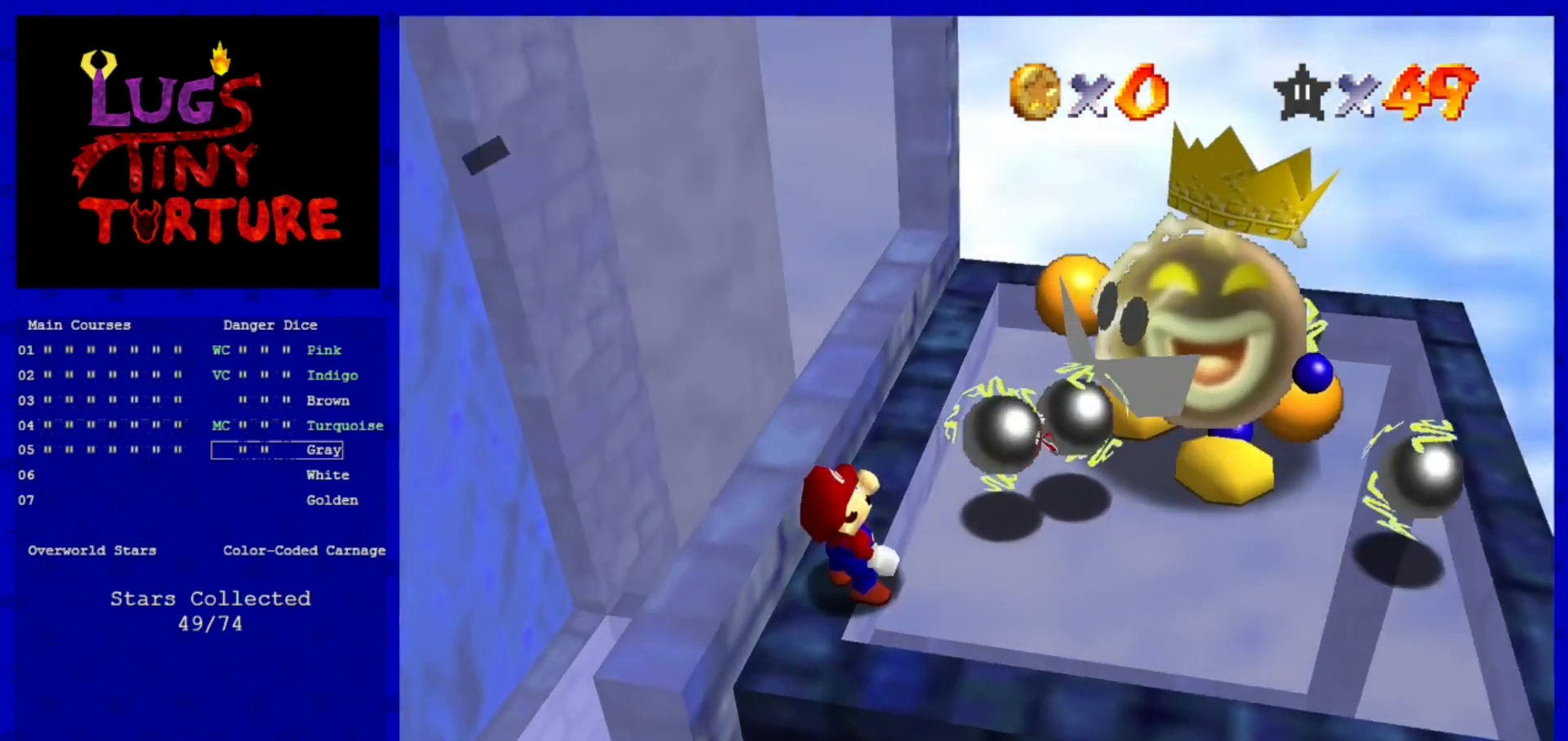
Gameplay with a controller (Nintendo layout); each line is a JSON object with the inputs held at the frame after it. "events" lists button and stick changes between this image and that frame as [ms after this image, input, new state], when the widget could be followed in between. Not read: L3 R3.
{"buttons": ["A"], "left_stick": "center", "events": [[160, "A", "down"], [320, "A", "up"], [480, "A", "down"]]}
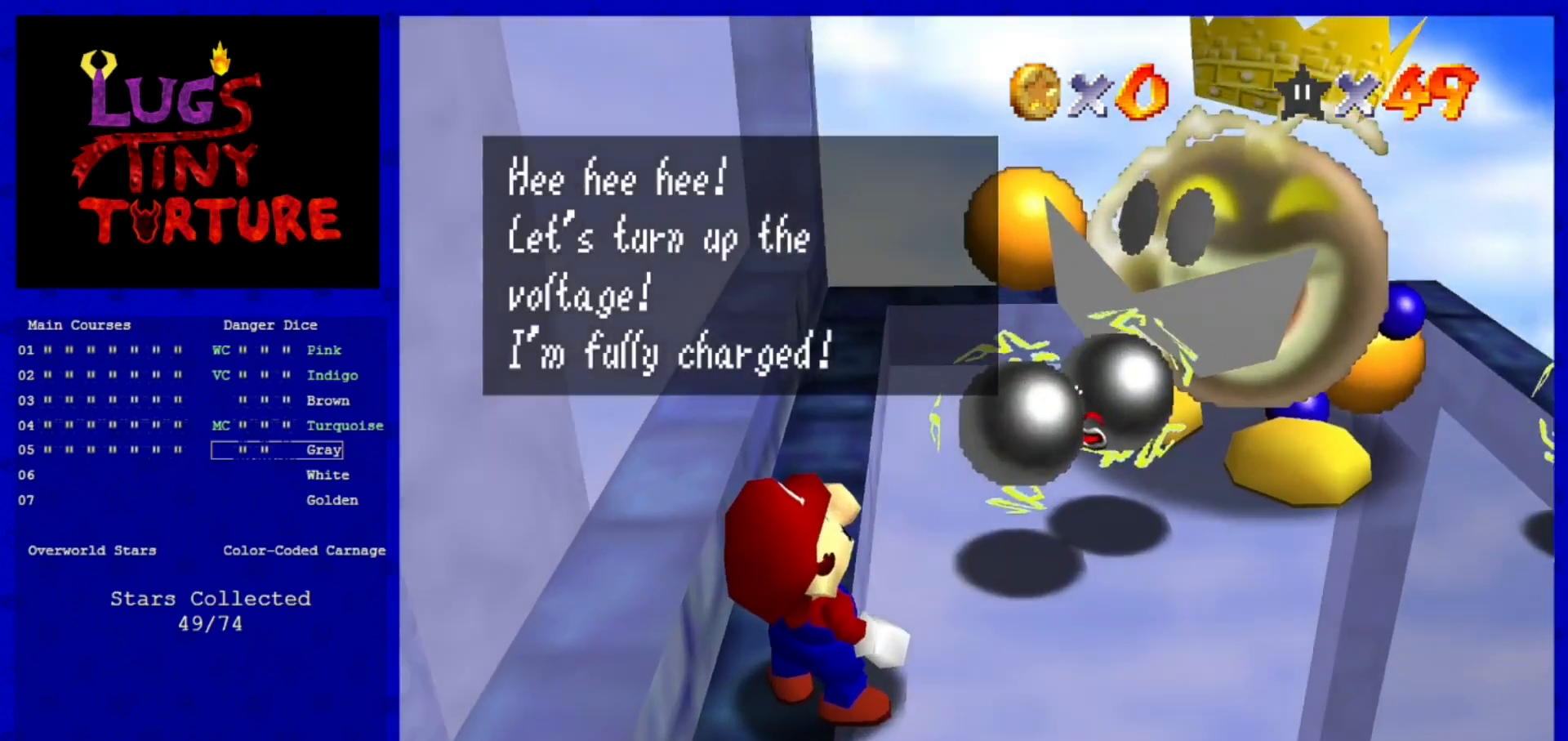
{"buttons": [], "left_stick": "center", "events": [[160, "A", "up"], [360, "A", "down"], [520, "A", "up"]]}
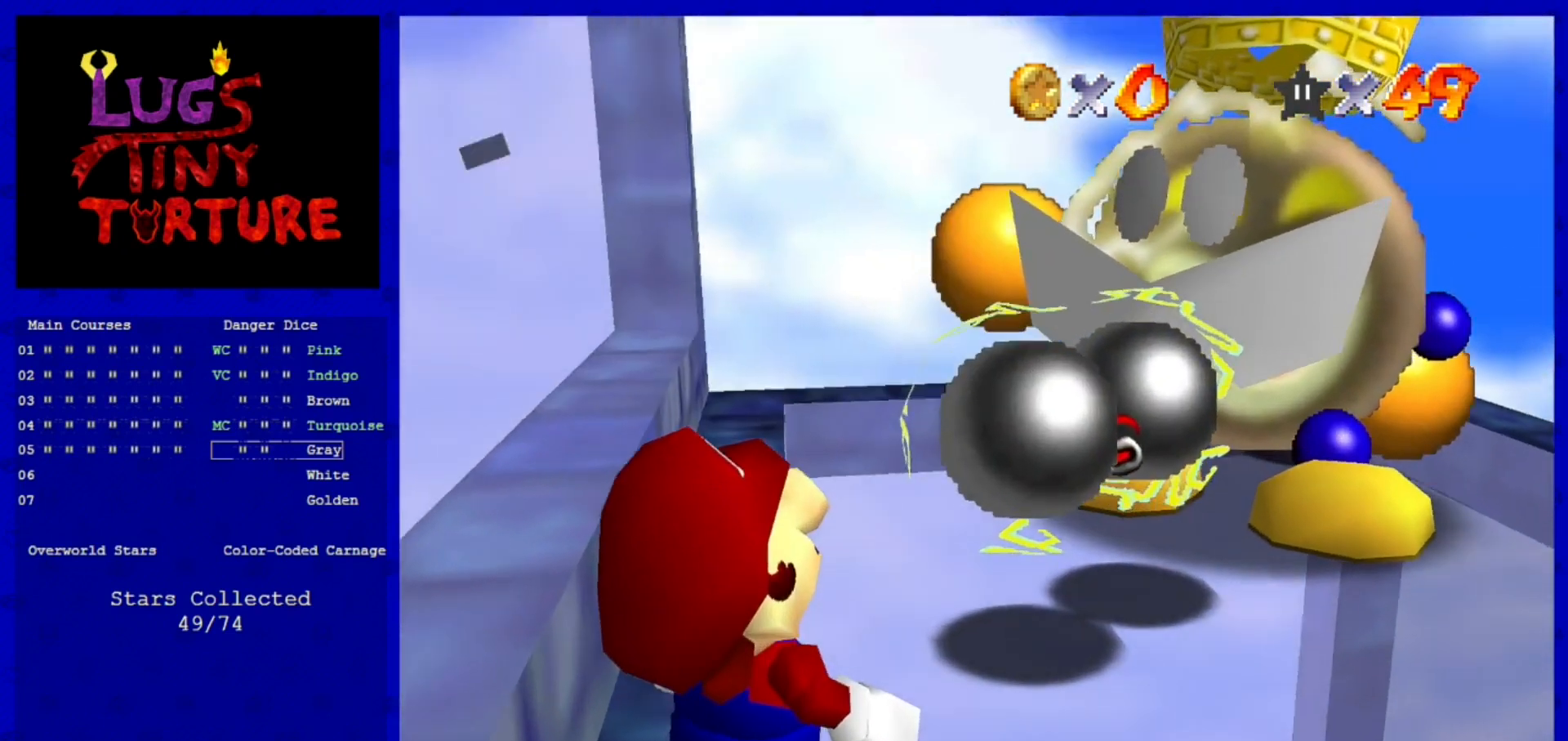
{"buttons": [], "left_stick": "center", "events": []}
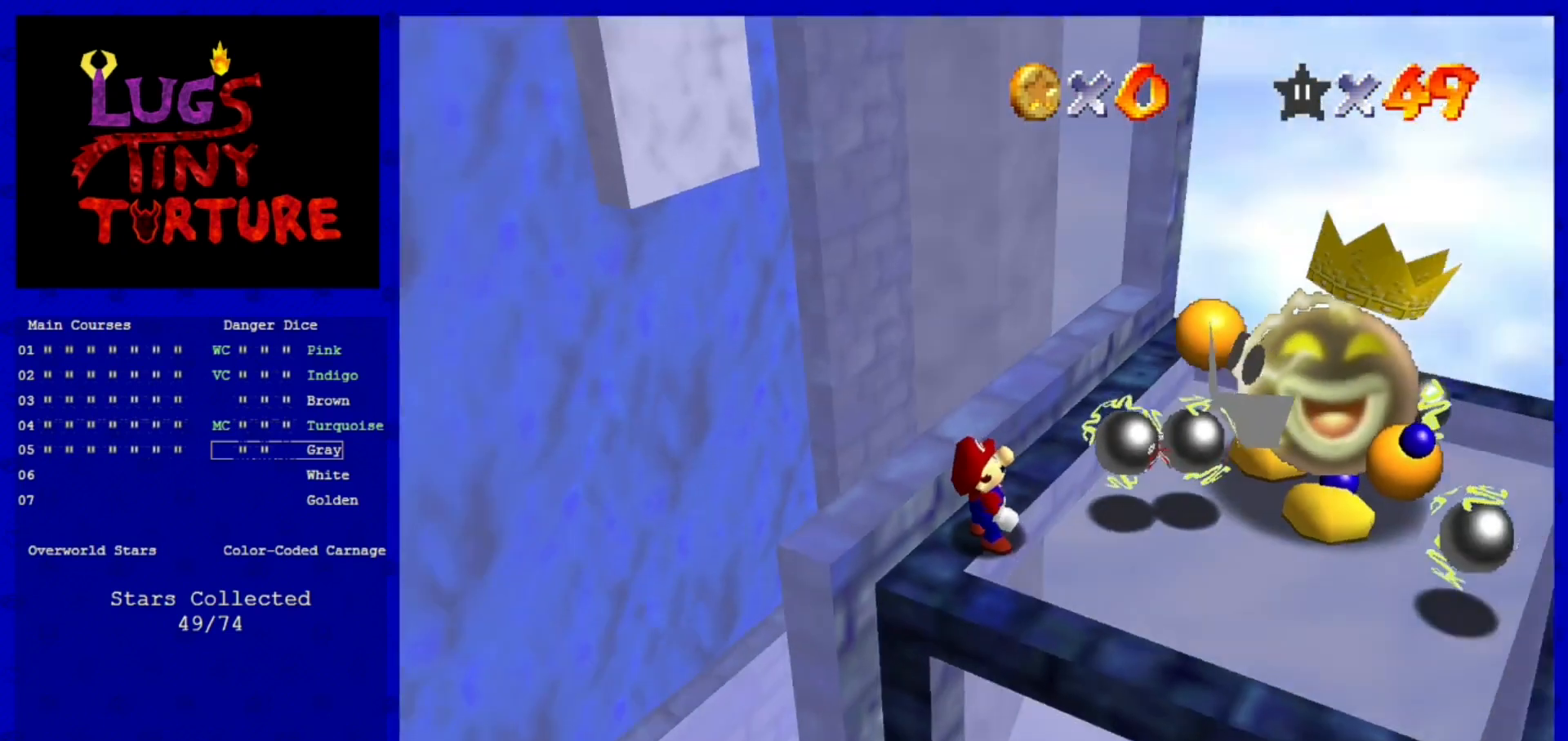
{"buttons": [], "left_stick": "center", "events": [[40, "left_stick", "up"], [200, "left_stick", "center"], [440, "C_LEFT", "down"], [480, "C_LEFT", "up"]]}
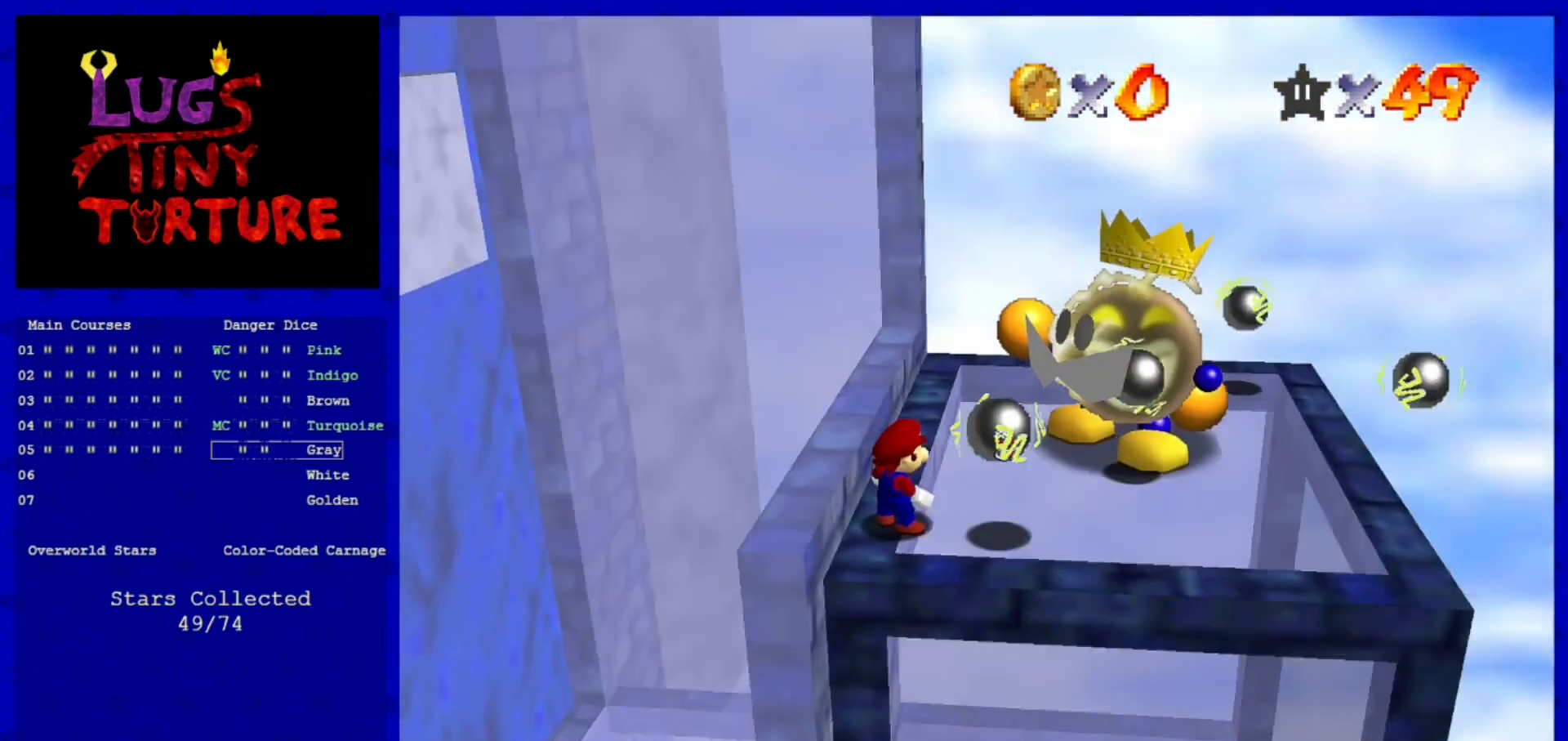
{"buttons": [], "left_stick": "center", "events": []}